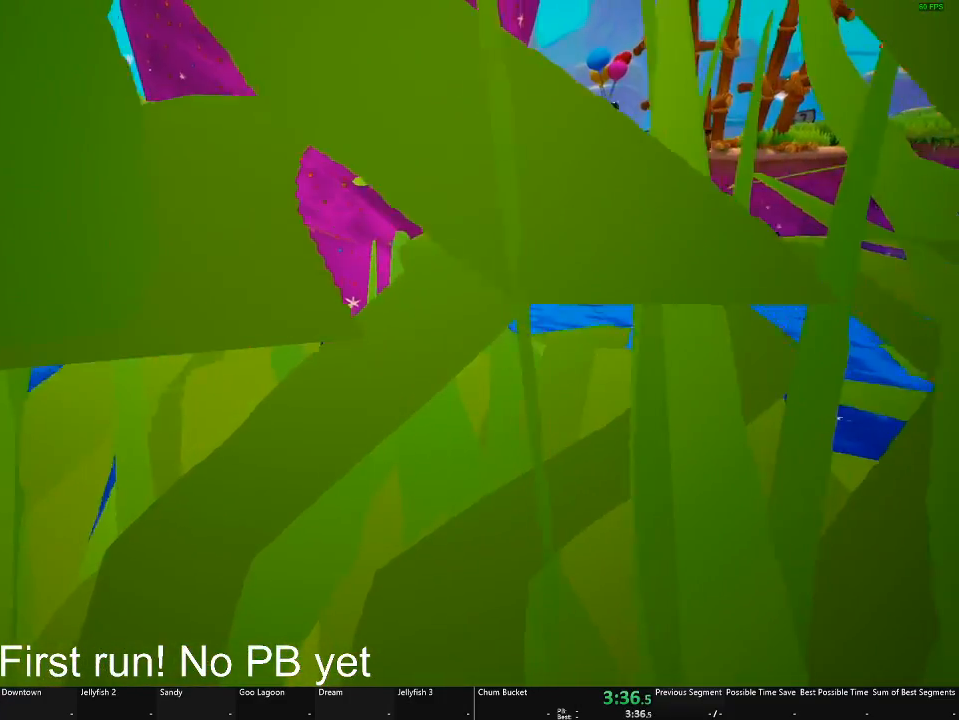
Gameplay with a controller (Xbox layout); each line is a JSON object with the inputs held at the frame after it. "events" lists button and stick changes between this image and that frame as [ms after this image, input, new state], when the widget could be followed in between.
{"buttons": [], "left_stick": "up", "right_stick": "center", "events": []}
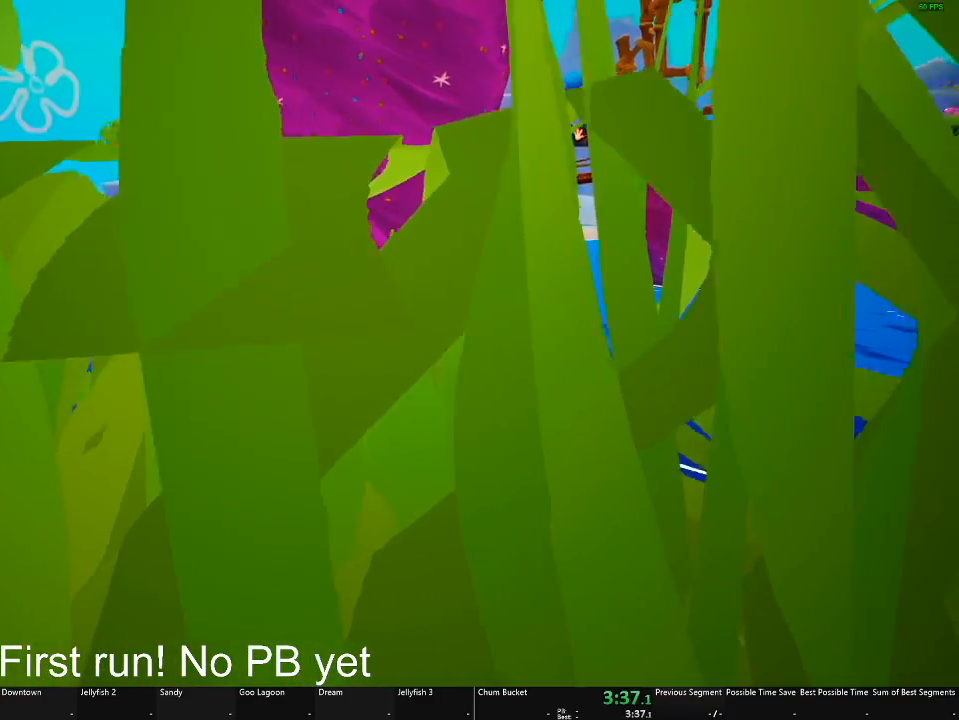
{"buttons": [], "left_stick": "up", "right_stick": "center", "events": []}
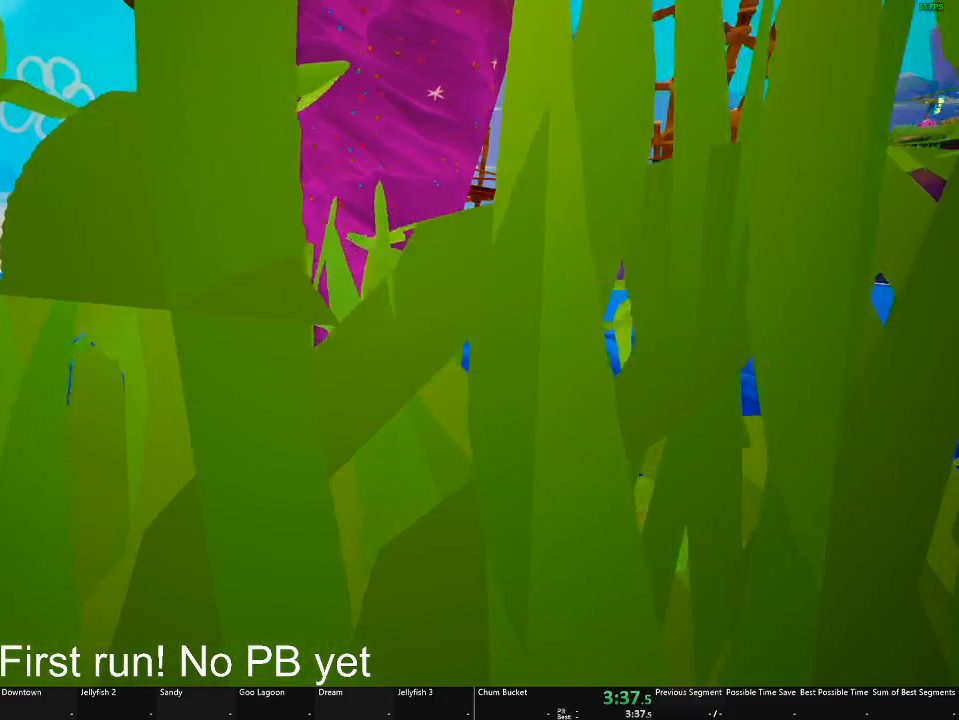
{"buttons": [], "left_stick": "up", "right_stick": "center", "events": []}
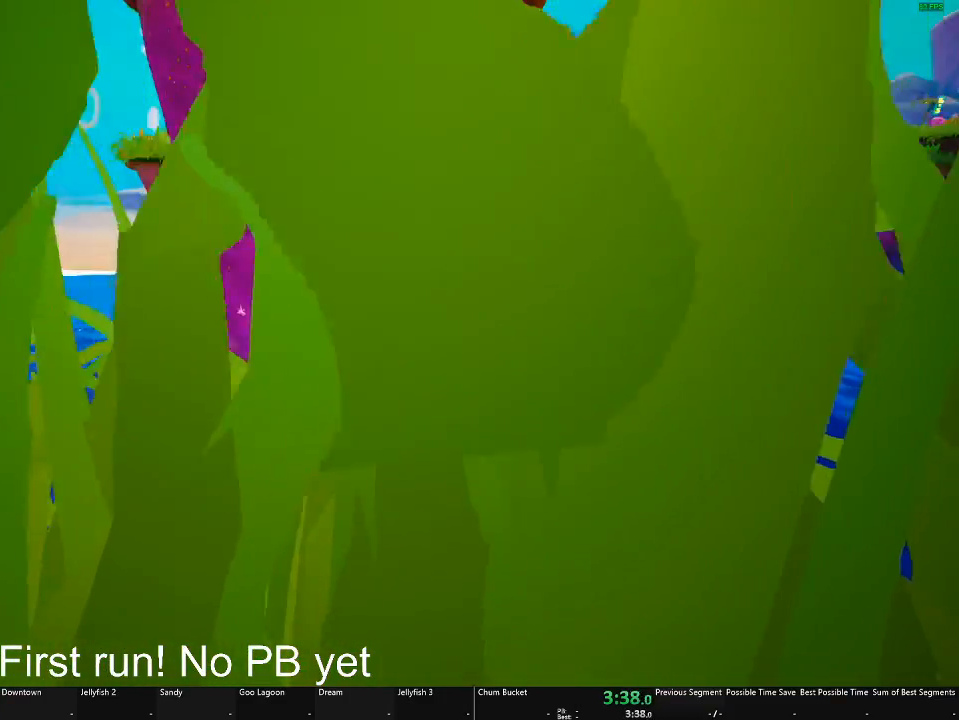
{"buttons": [], "left_stick": "up", "right_stick": "center", "events": []}
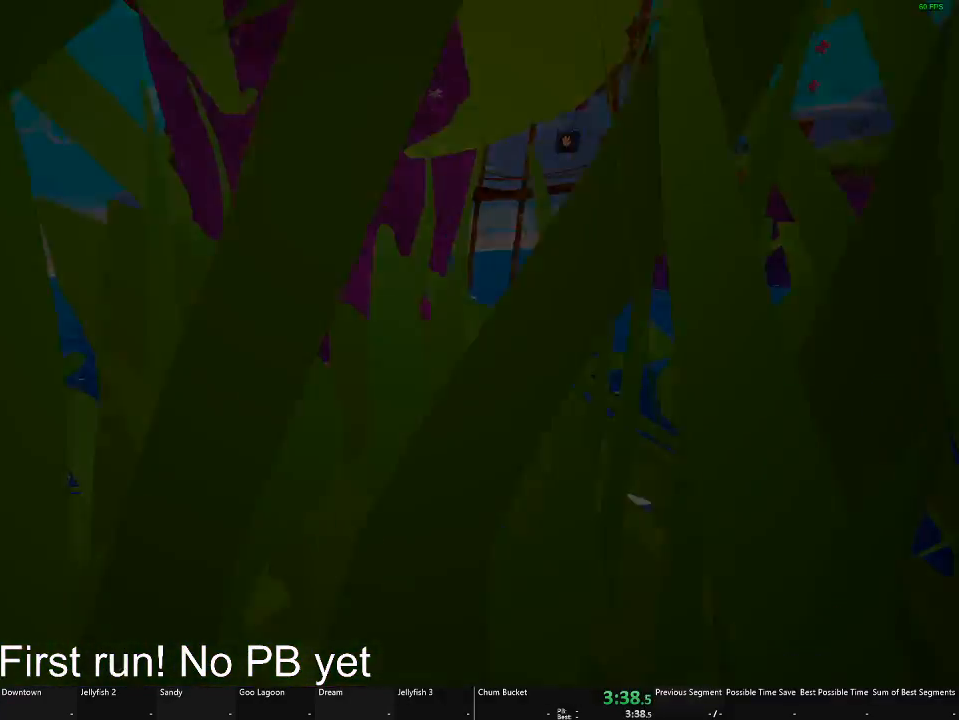
{"buttons": [], "left_stick": "up", "right_stick": "center", "events": []}
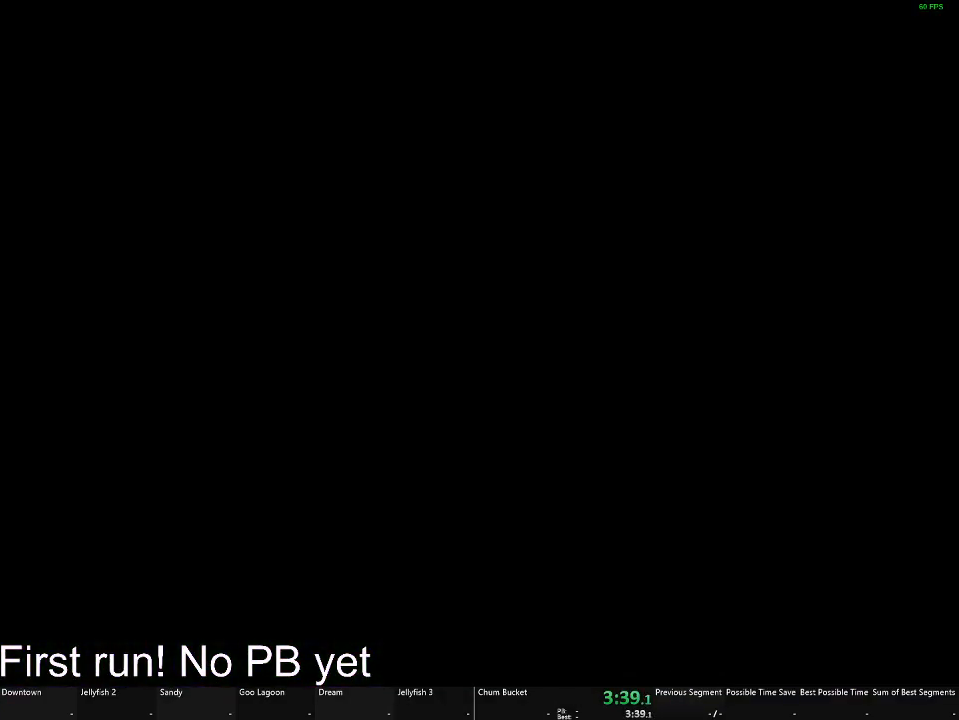
{"buttons": [], "left_stick": "up", "right_stick": "center", "events": []}
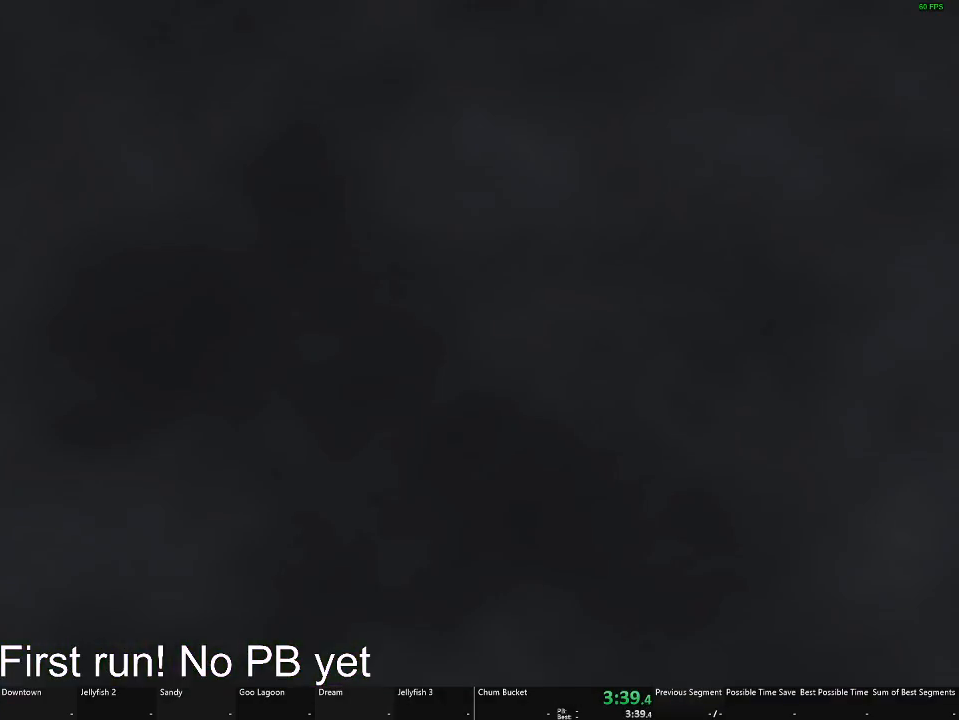
{"buttons": [], "left_stick": "up", "right_stick": "center", "events": []}
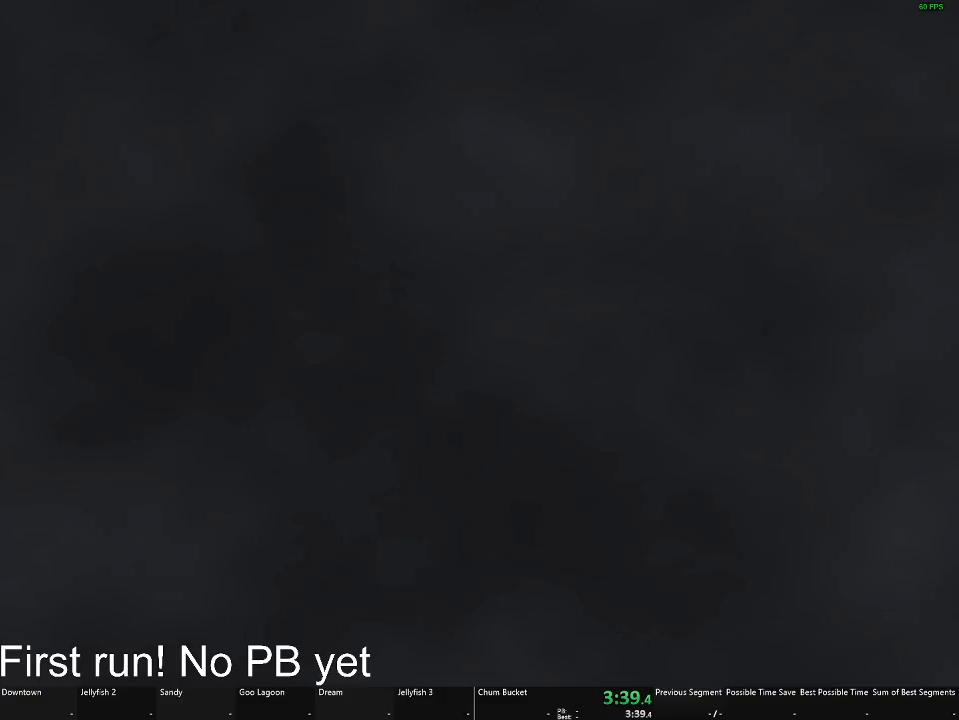
{"buttons": [], "left_stick": "up", "right_stick": "center", "events": []}
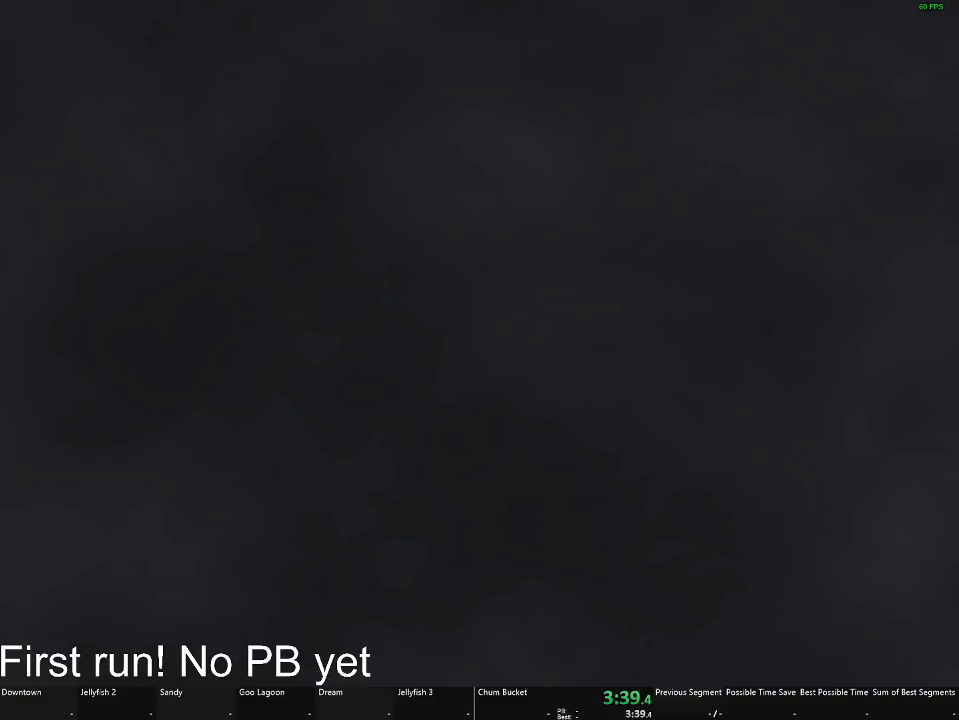
{"buttons": [], "left_stick": "up", "right_stick": "center", "events": []}
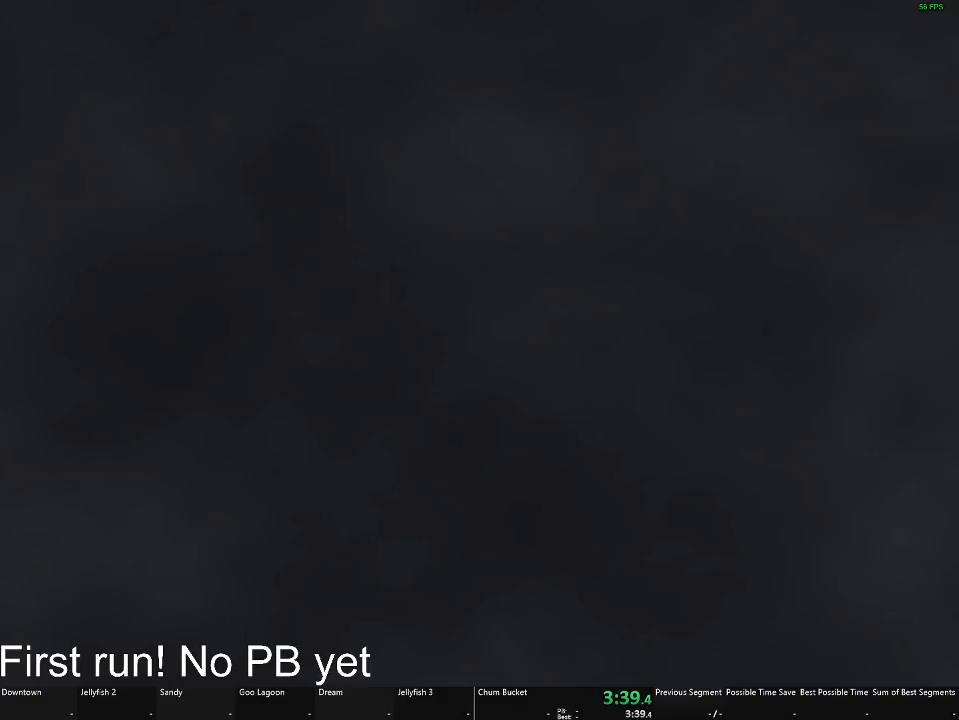
{"buttons": [], "left_stick": "up", "right_stick": "center", "events": []}
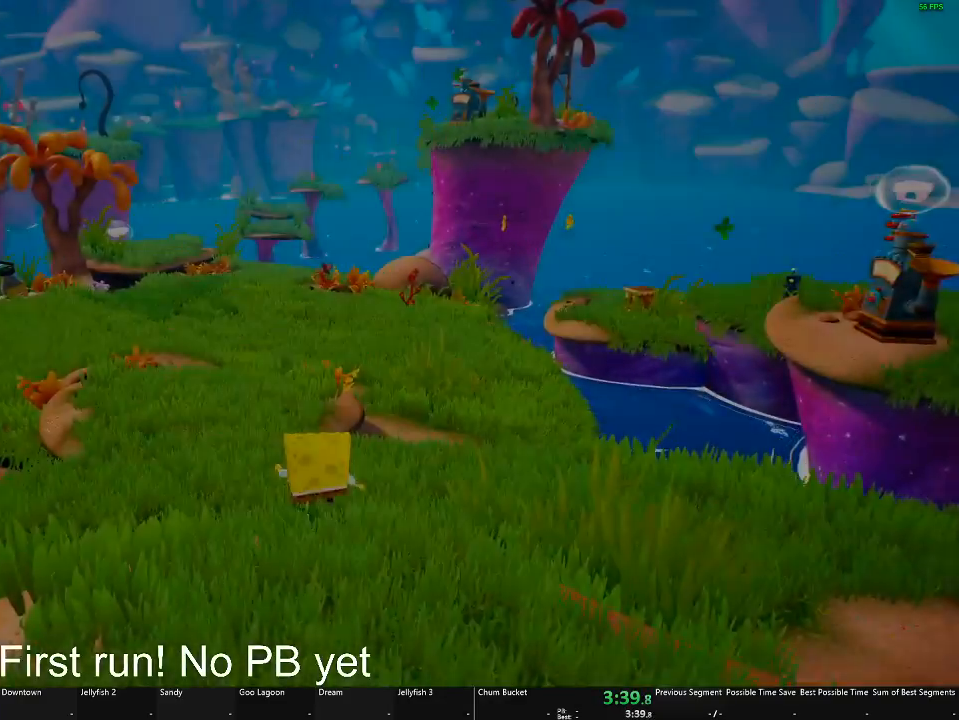
{"buttons": [], "left_stick": "up", "right_stick": "center", "events": []}
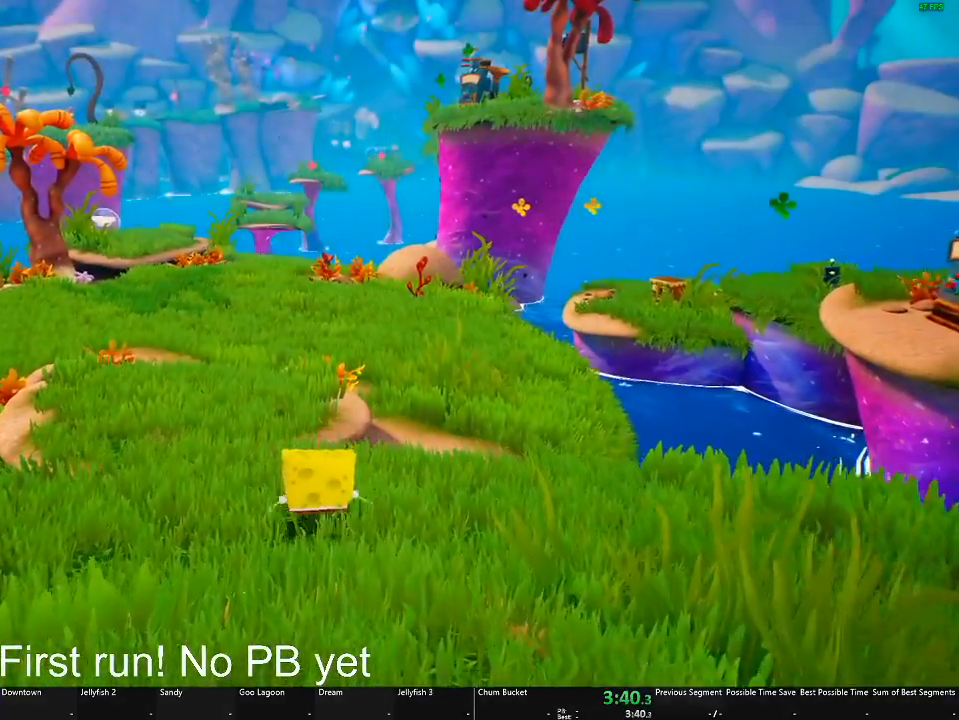
{"buttons": ["A"], "left_stick": "up", "right_stick": "center", "events": [[334, "A", "down"]]}
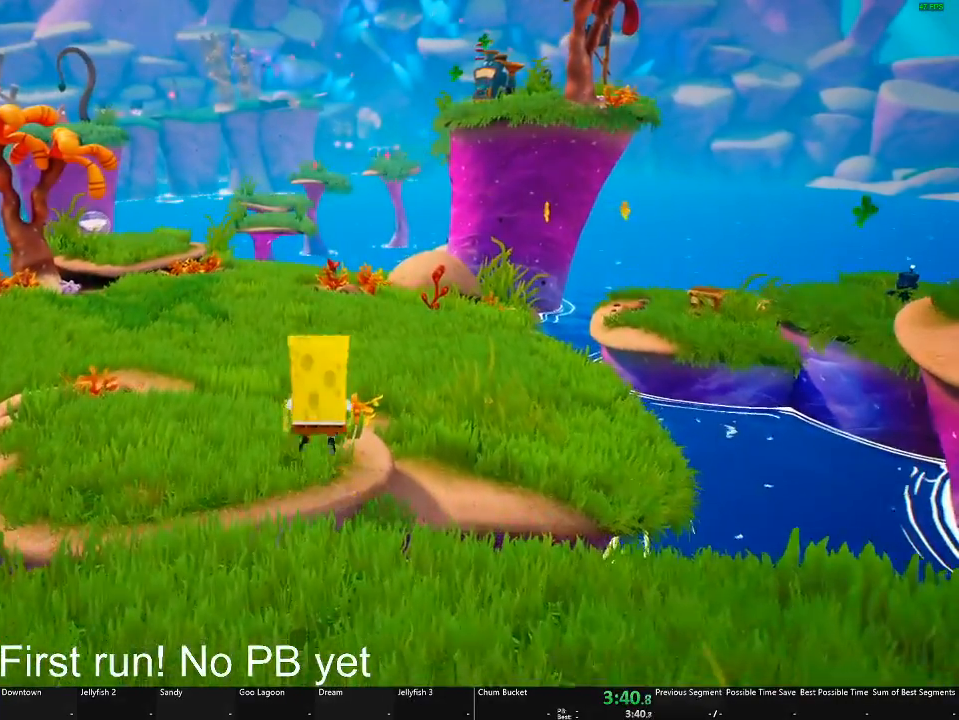
{"buttons": [], "left_stick": "up", "right_stick": "center", "events": [[50, "A", "up"]]}
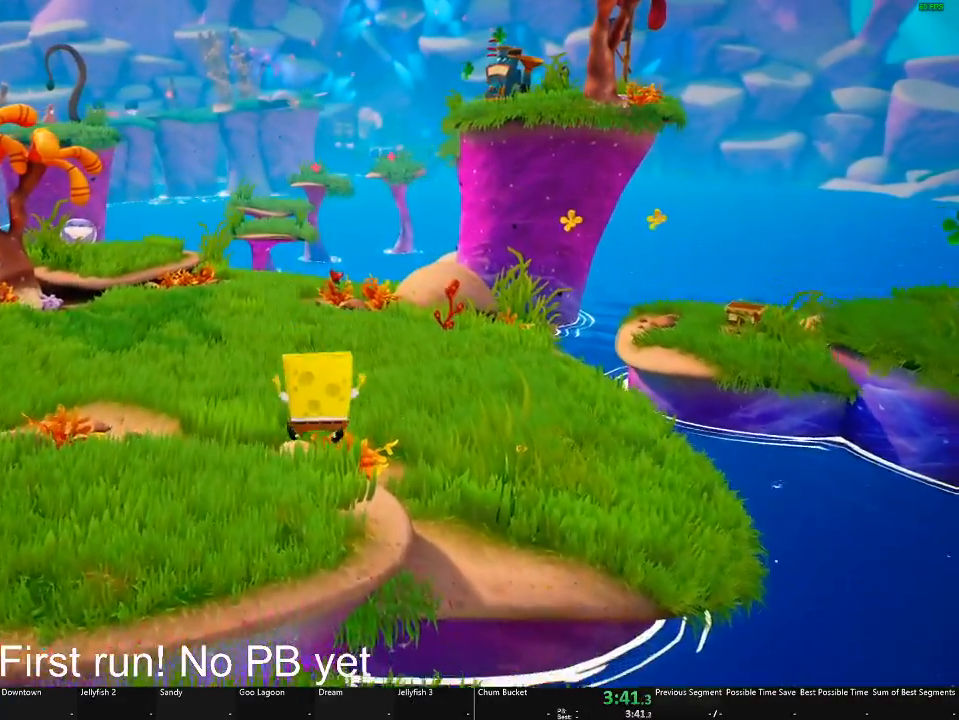
{"buttons": [], "left_stick": "up", "right_stick": "center", "events": [[234, "A", "down"], [417, "A", "up"]]}
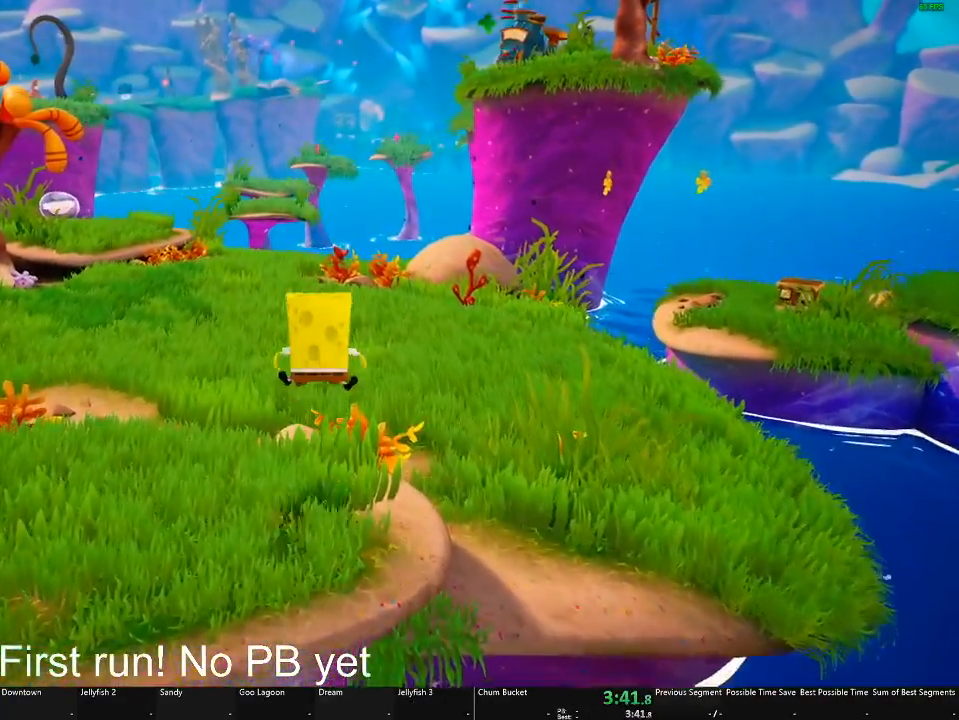
{"buttons": [], "left_stick": "up", "right_stick": "left", "events": [[151, "A", "down"], [301, "A", "up"], [468, "right_stick", "left"]]}
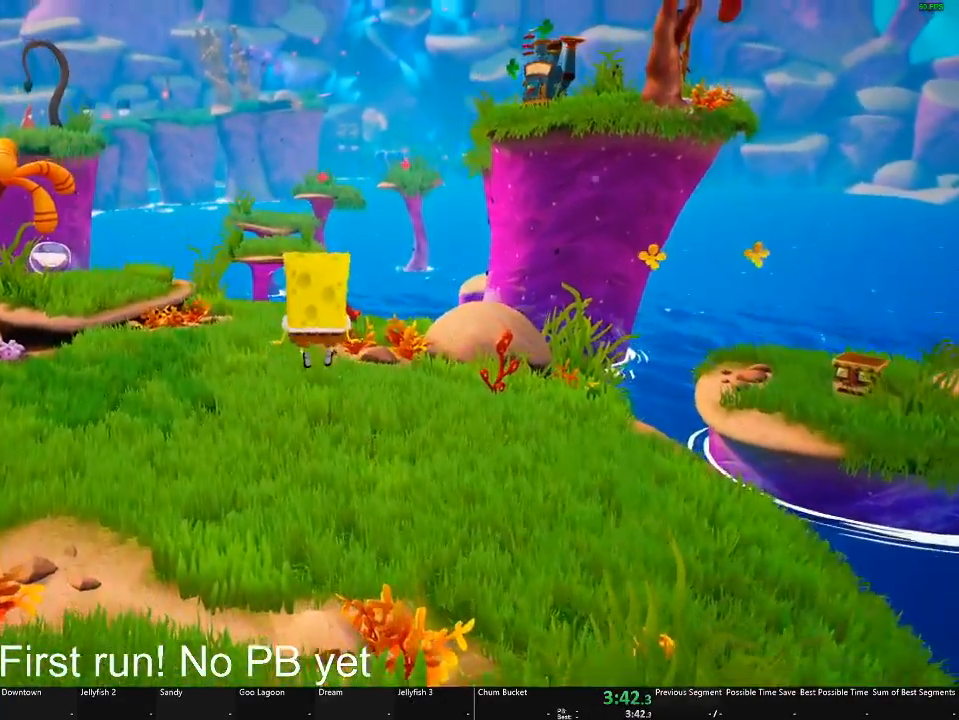
{"buttons": [], "left_stick": "up", "right_stick": "center", "events": [[83, "right_stick", "center"]]}
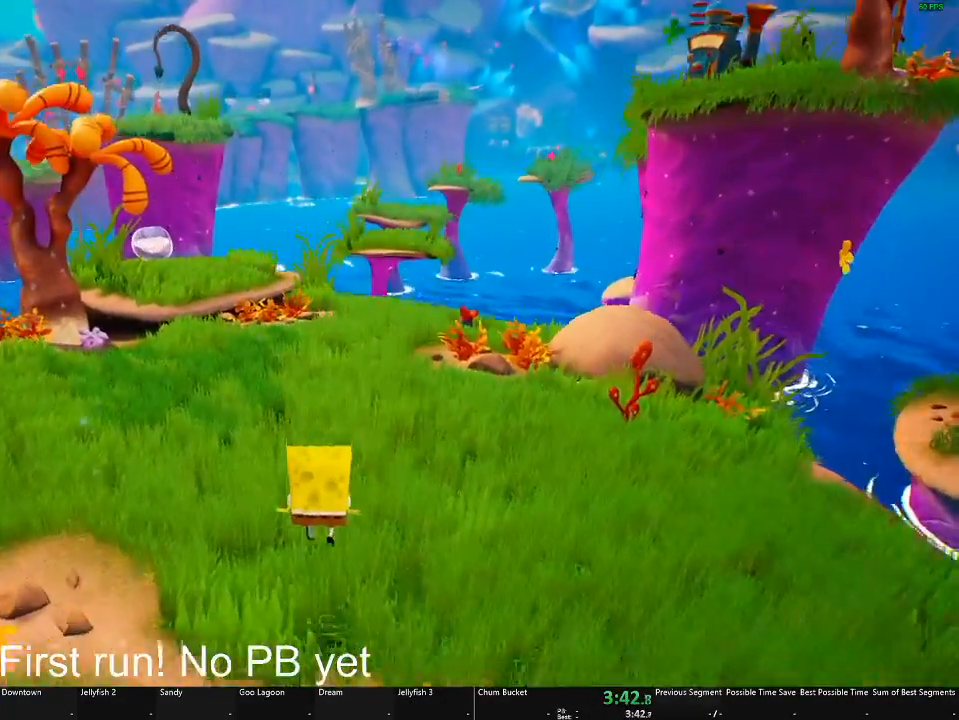
{"buttons": [], "left_stick": "up", "right_stick": "center", "events": [[67, "right_stick", "right"], [134, "right_stick", "center"]]}
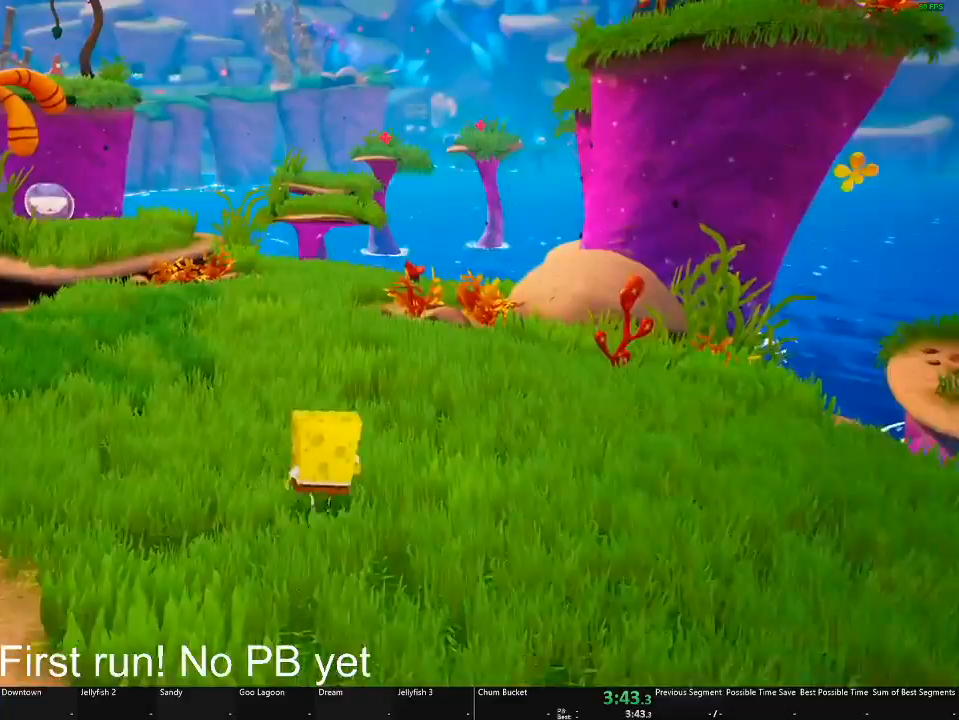
{"buttons": [], "left_stick": "up", "right_stick": "center", "events": []}
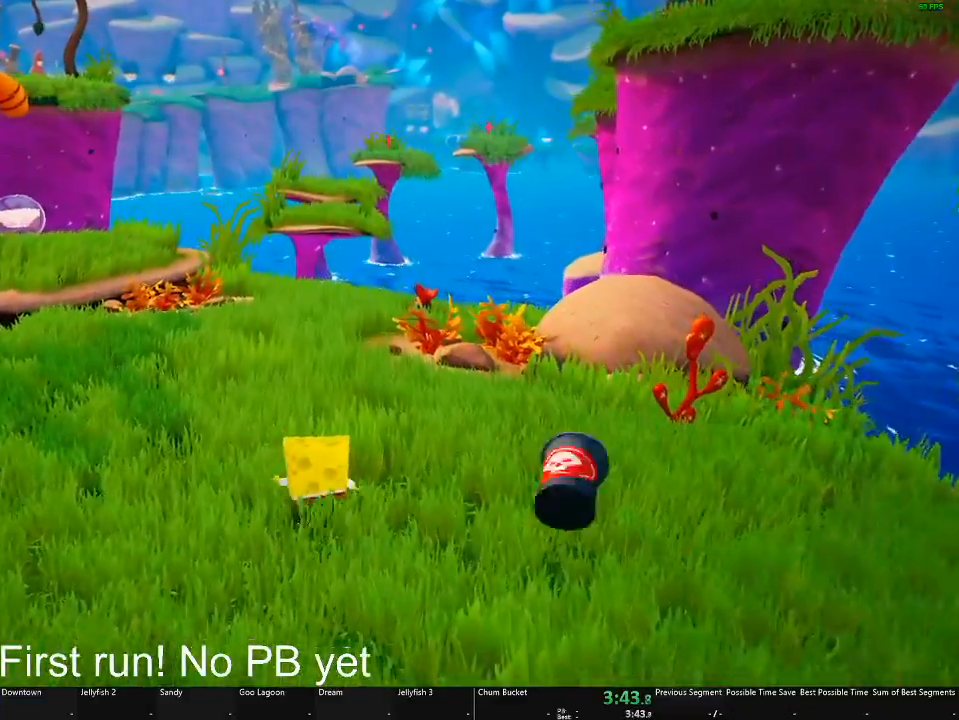
{"buttons": [], "left_stick": "up", "right_stick": "center", "events": []}
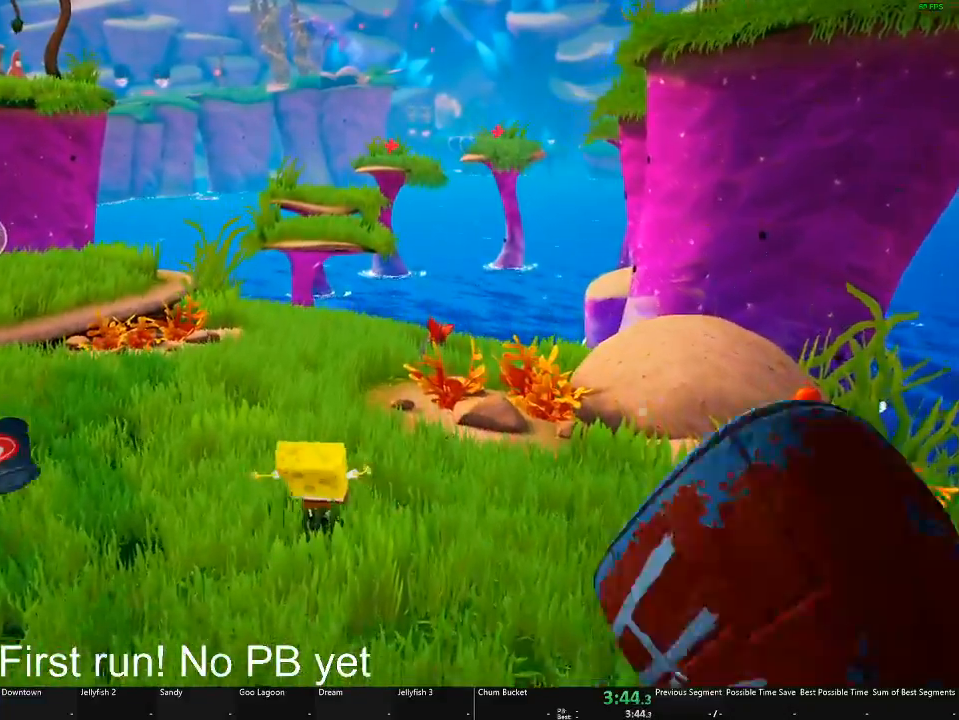
{"buttons": [], "left_stick": "up", "right_stick": "center", "events": []}
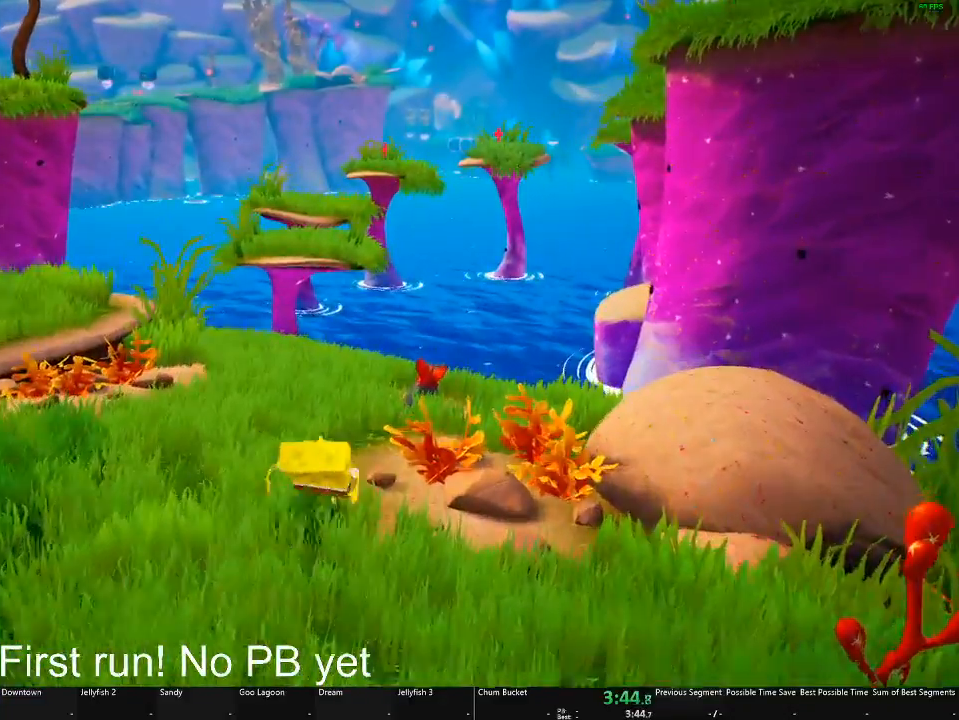
{"buttons": [], "left_stick": "up", "right_stick": "center", "events": []}
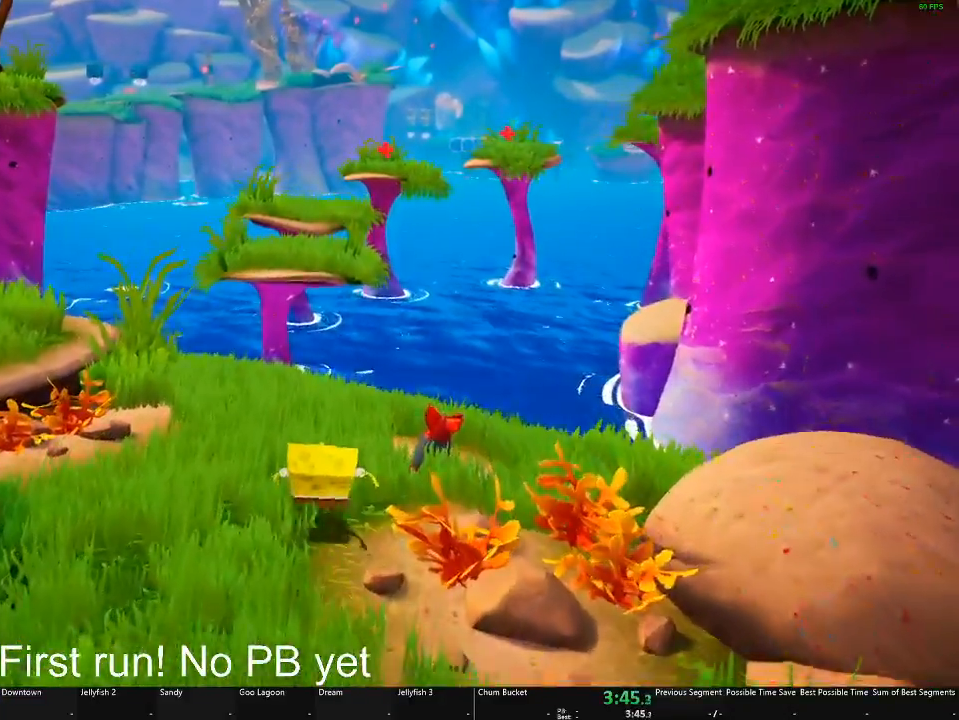
{"buttons": [], "left_stick": "up", "right_stick": "center", "events": []}
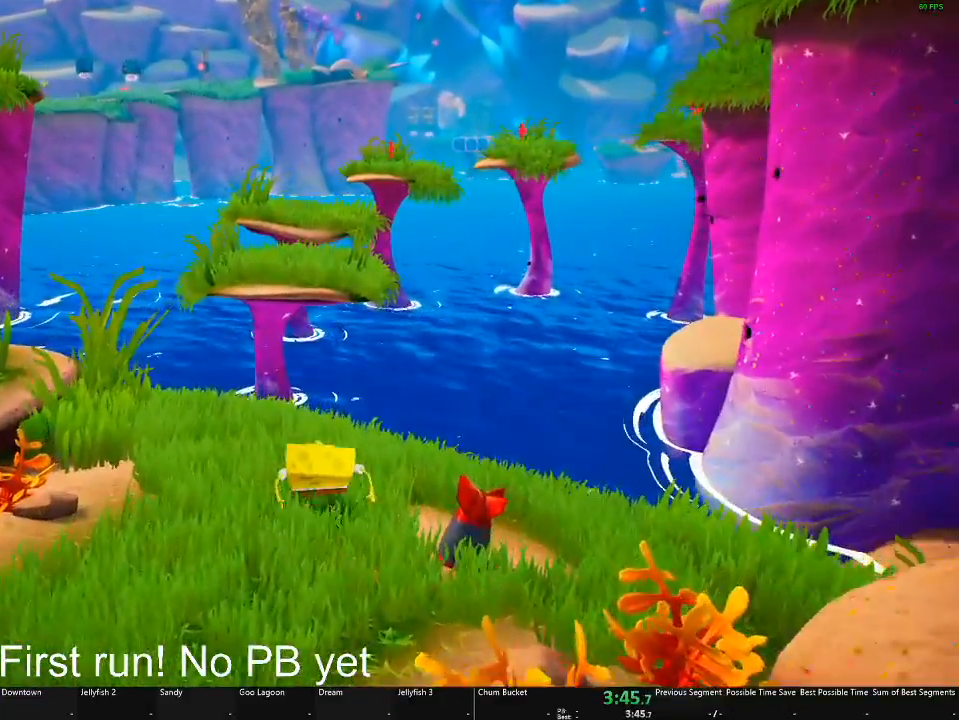
{"buttons": [], "left_stick": "up", "right_stick": "center", "events": []}
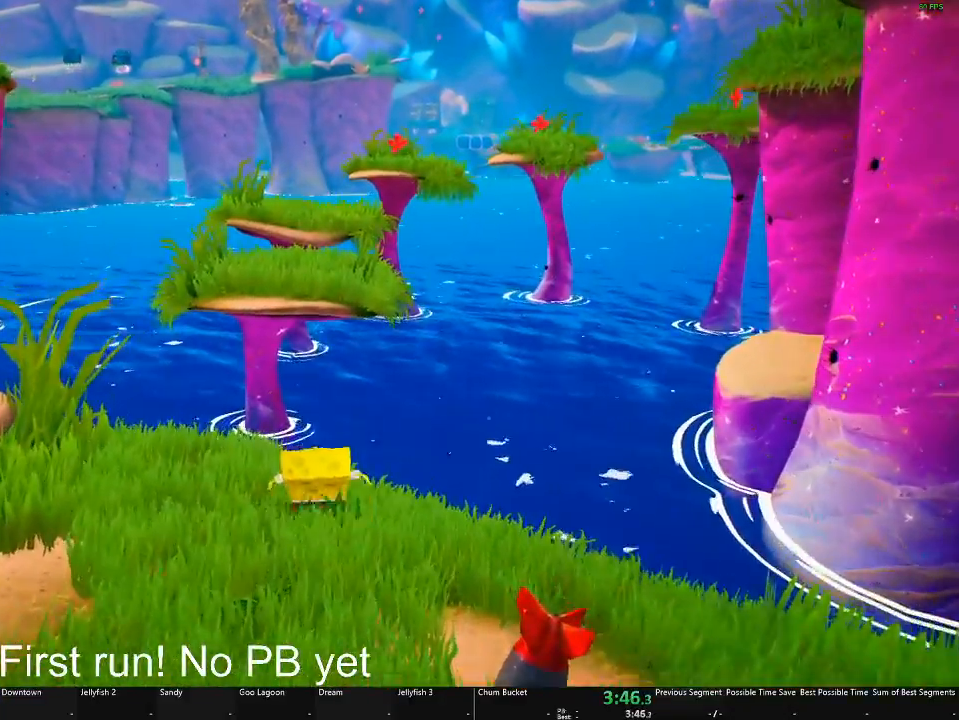
{"buttons": [], "left_stick": "up", "right_stick": "center", "events": [[150, "A", "down"], [317, "A", "up"]]}
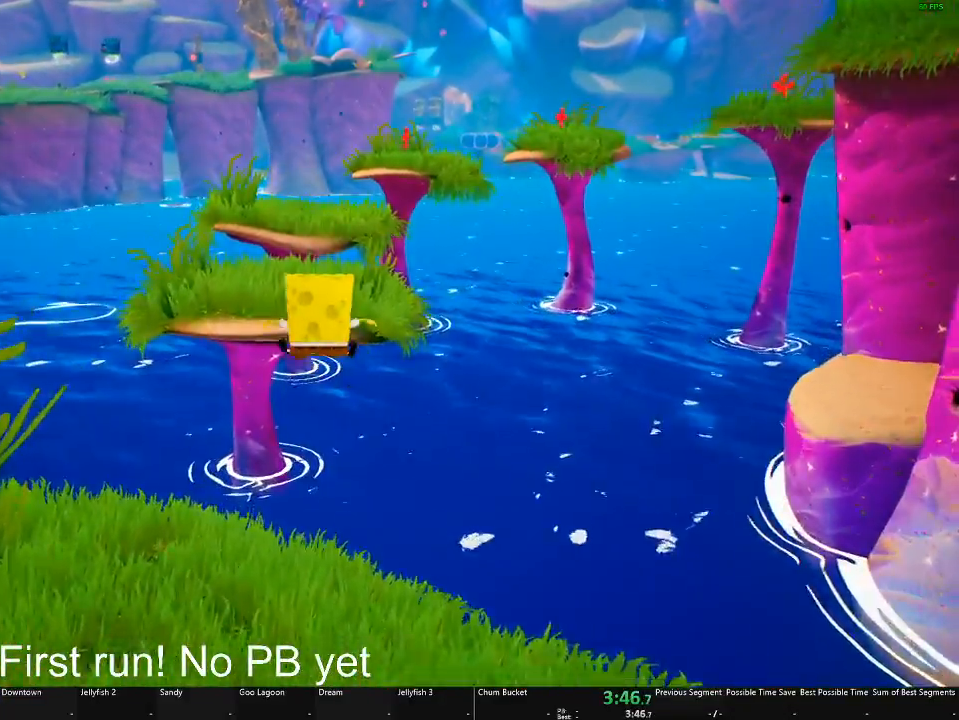
{"buttons": [], "left_stick": "up", "right_stick": "center", "events": [[16, "A", "down"], [150, "A", "up"], [333, "X", "down"], [434, "X", "up"]]}
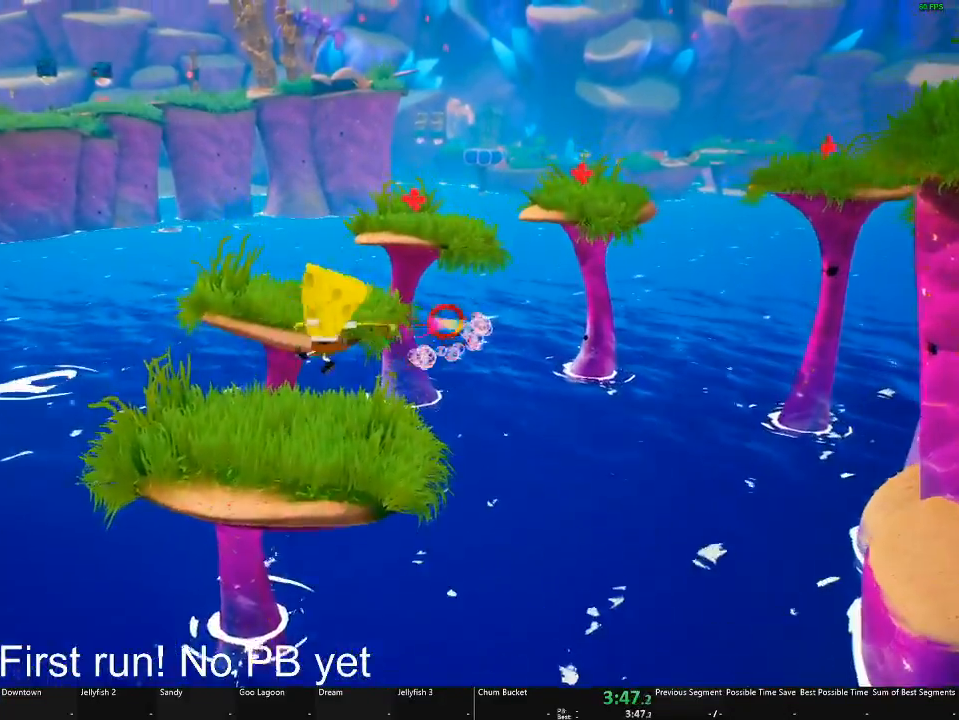
{"buttons": [], "left_stick": "up", "right_stick": "center", "events": []}
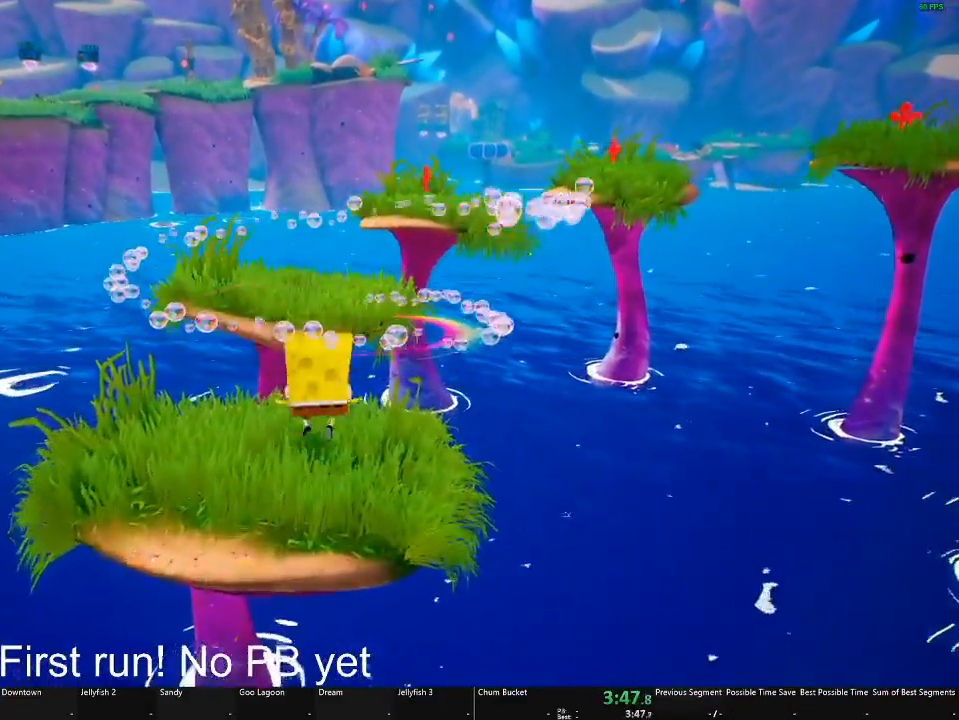
{"buttons": [], "left_stick": "up", "right_stick": "center", "events": [[100, "A", "down"], [200, "A", "up"], [283, "A", "down"], [367, "A", "up"]]}
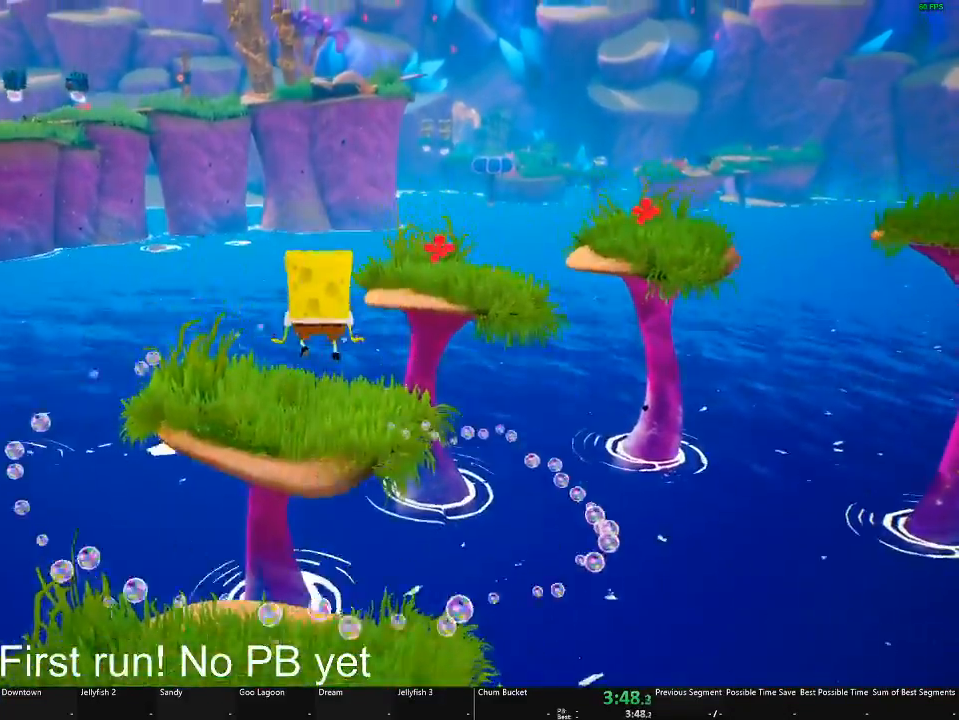
{"buttons": [], "left_stick": "up-right", "right_stick": "left", "events": [[34, "right_stick", "left"], [100, "left_stick", "up-right"]]}
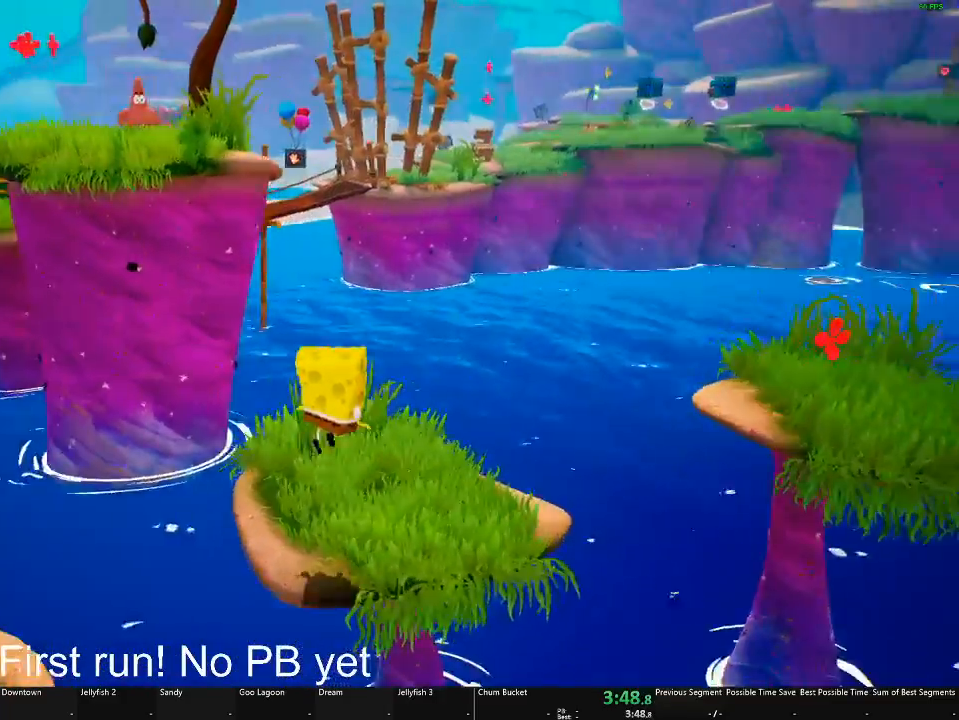
{"buttons": [], "left_stick": "center", "right_stick": "center", "events": [[117, "left_stick", "up"], [150, "right_stick", "center"], [367, "left_stick", "center"], [400, "right_stick", "left"], [467, "right_stick", "center"]]}